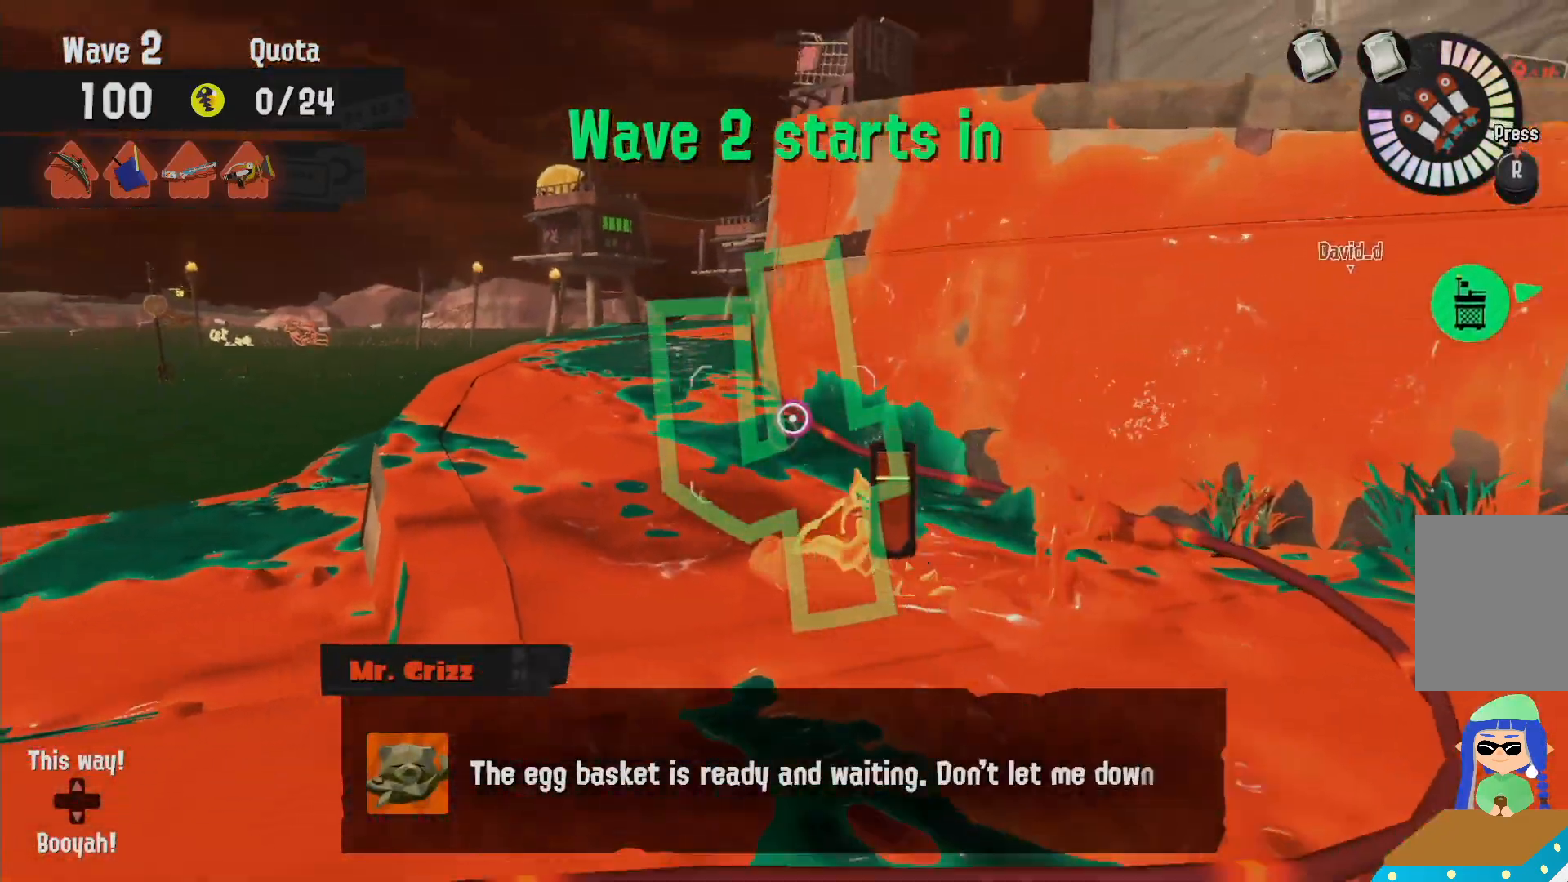
Gameplay with a controller (Nintendo layout); each line is a JSON object with the inputs held at the frame after it (dt_ms = milliseconds from this image to that frame). "events" lists button and stick changes between this image and that frame as [ms after this image, input, new state], when the widget could be followed in between. Not read: DPAD_LEFT L3 R3 SELECT.
{"dt_ms": 1000, "buttons": ["L2"], "left_stick": "right", "right_stick": "center"}
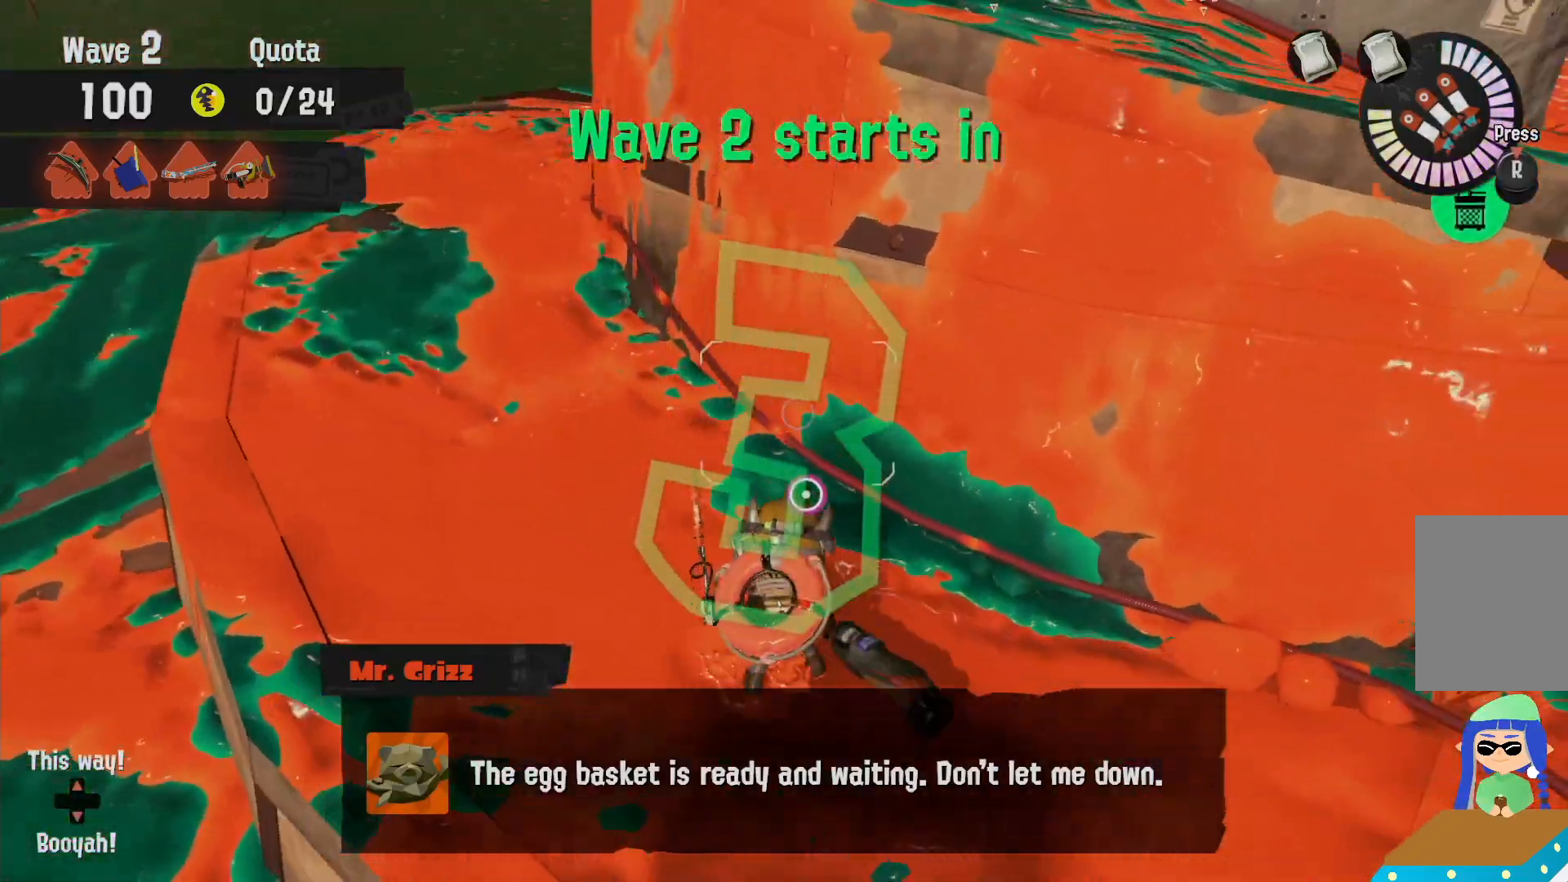
{"dt_ms": 500, "buttons": ["B", "L2"], "left_stick": "up", "right_stick": "center"}
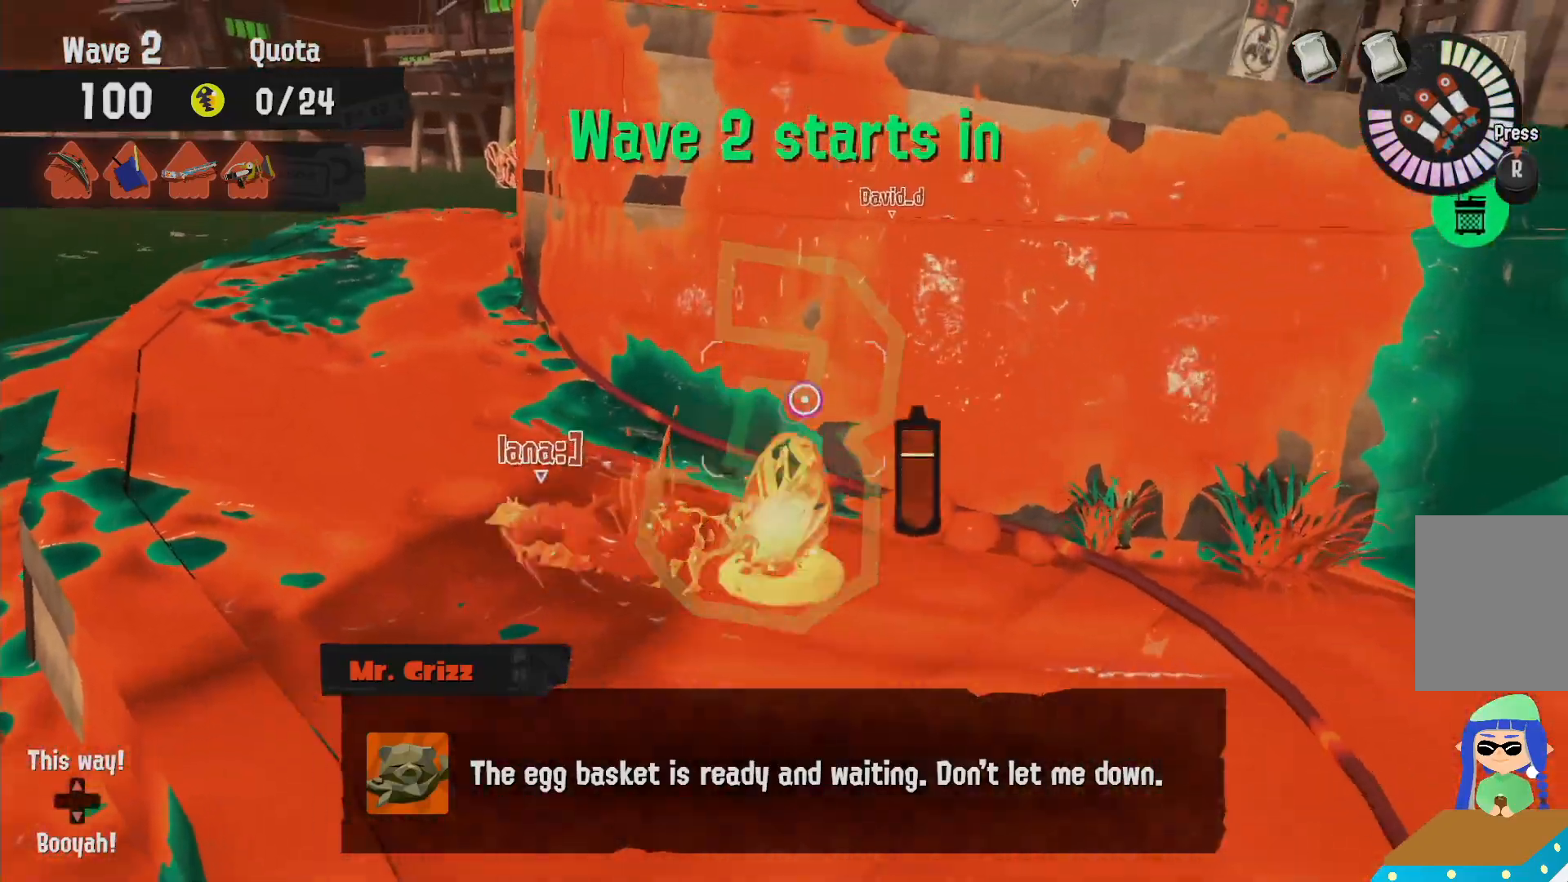
{"dt_ms": 500, "buttons": ["B", "L2", "R2"], "left_stick": "up", "right_stick": "center", "events": [[67, "B", "up"], [217, "B", "down"], [317, "B", "up"], [367, "B", "down"], [417, "B", "up"], [467, "B", "down"], [500, "R2", "down"]]}
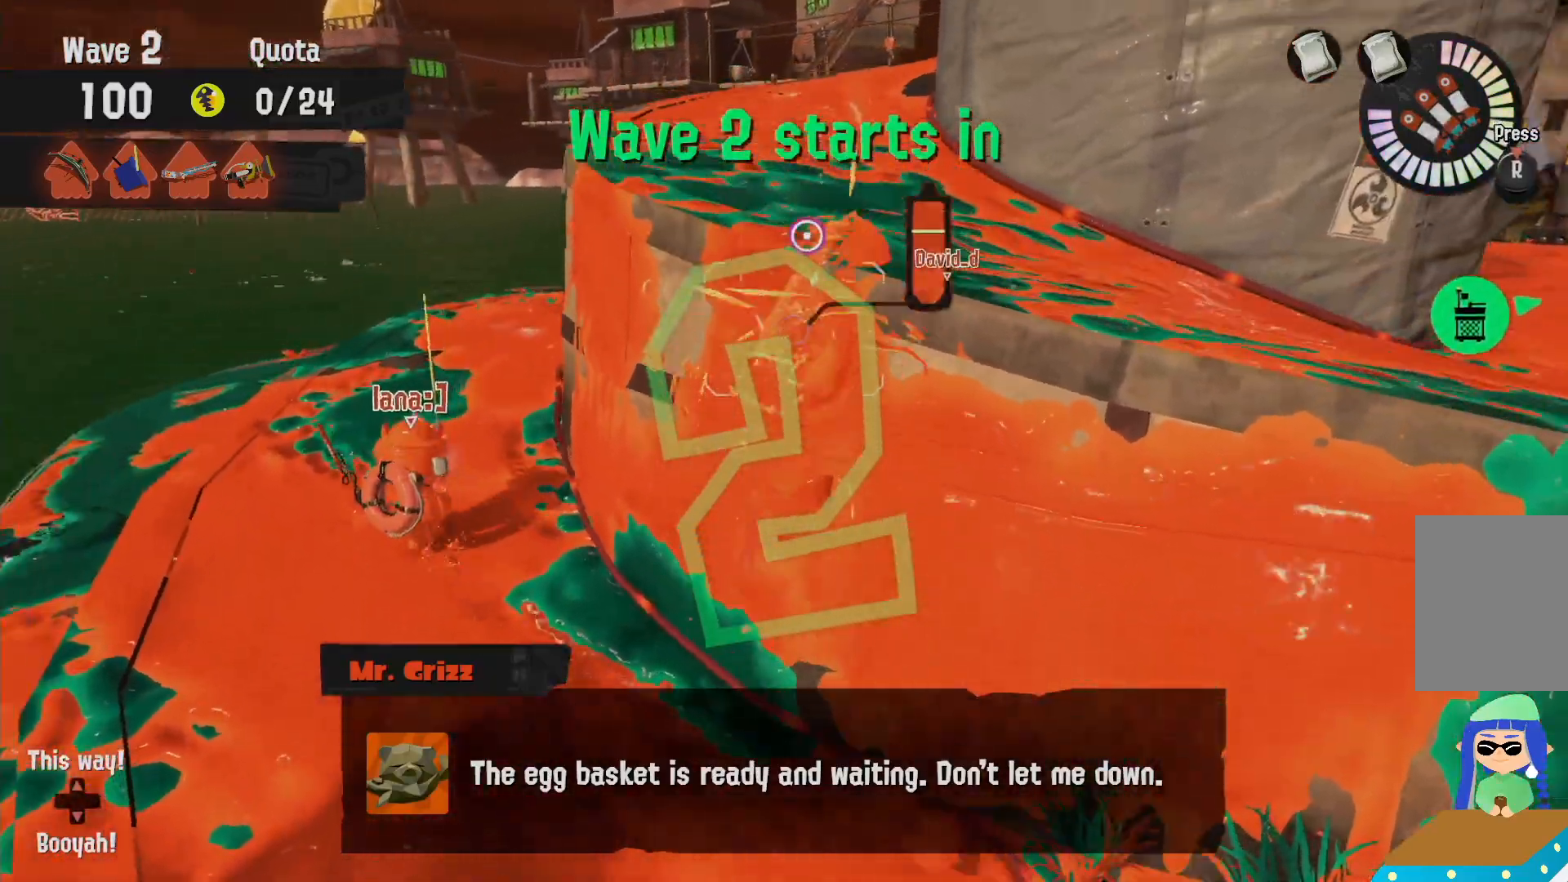
{"dt_ms": 500, "buttons": ["R2"], "left_stick": "up", "right_stick": "center"}
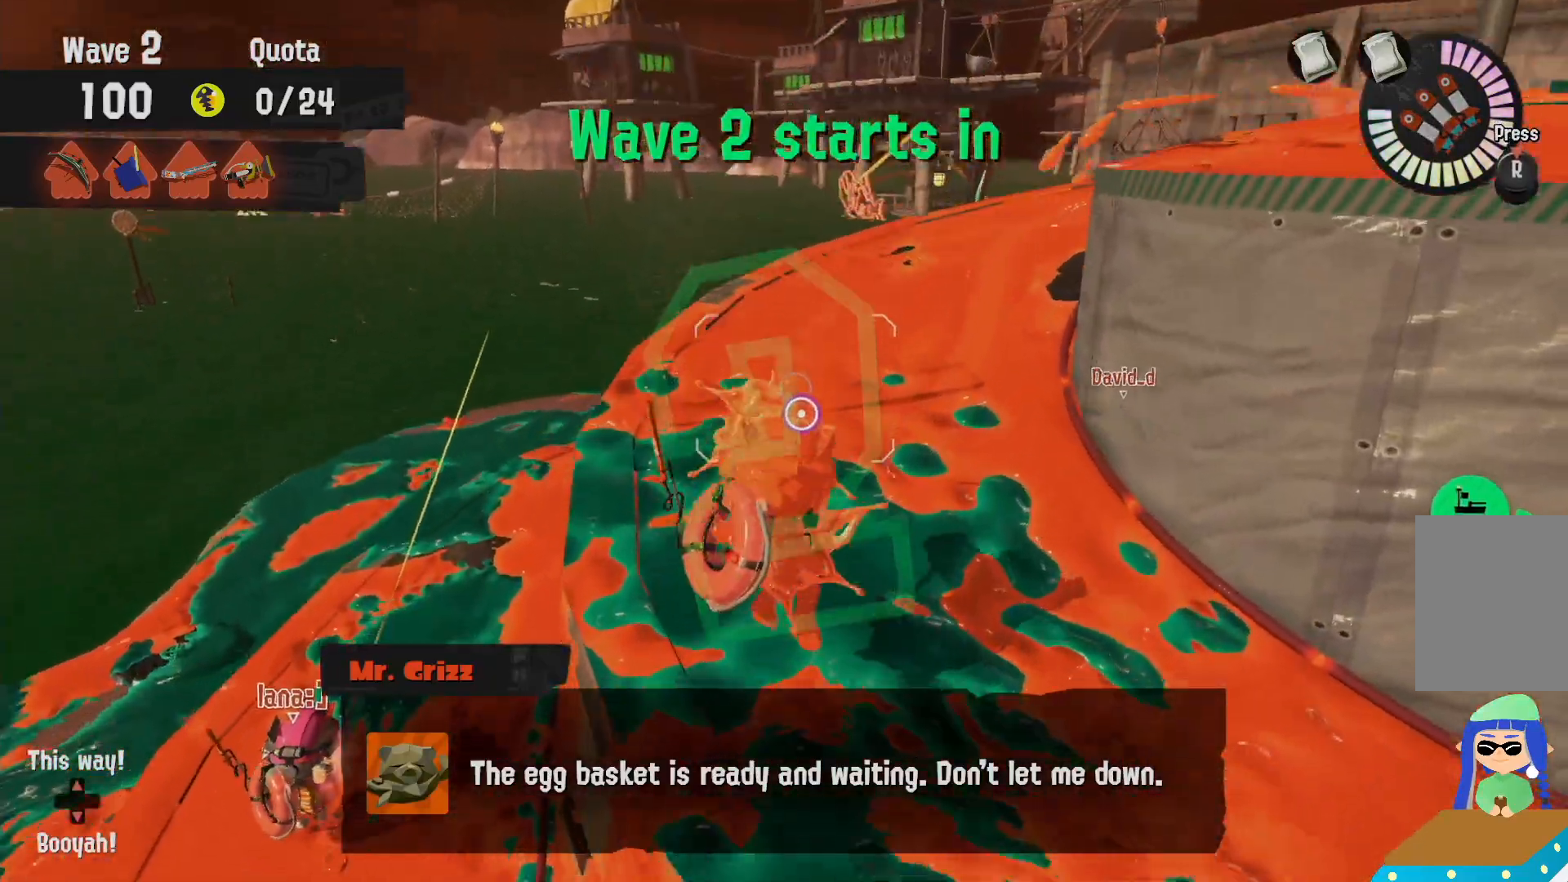
{"dt_ms": 500, "buttons": ["L2"], "left_stick": "up-left", "right_stick": "center", "events": [[183, "L2", "down"], [183, "R2", "up"], [233, "right_stick", "down-right"], [333, "right_stick", "center"], [417, "left_stick", "up-left"]]}
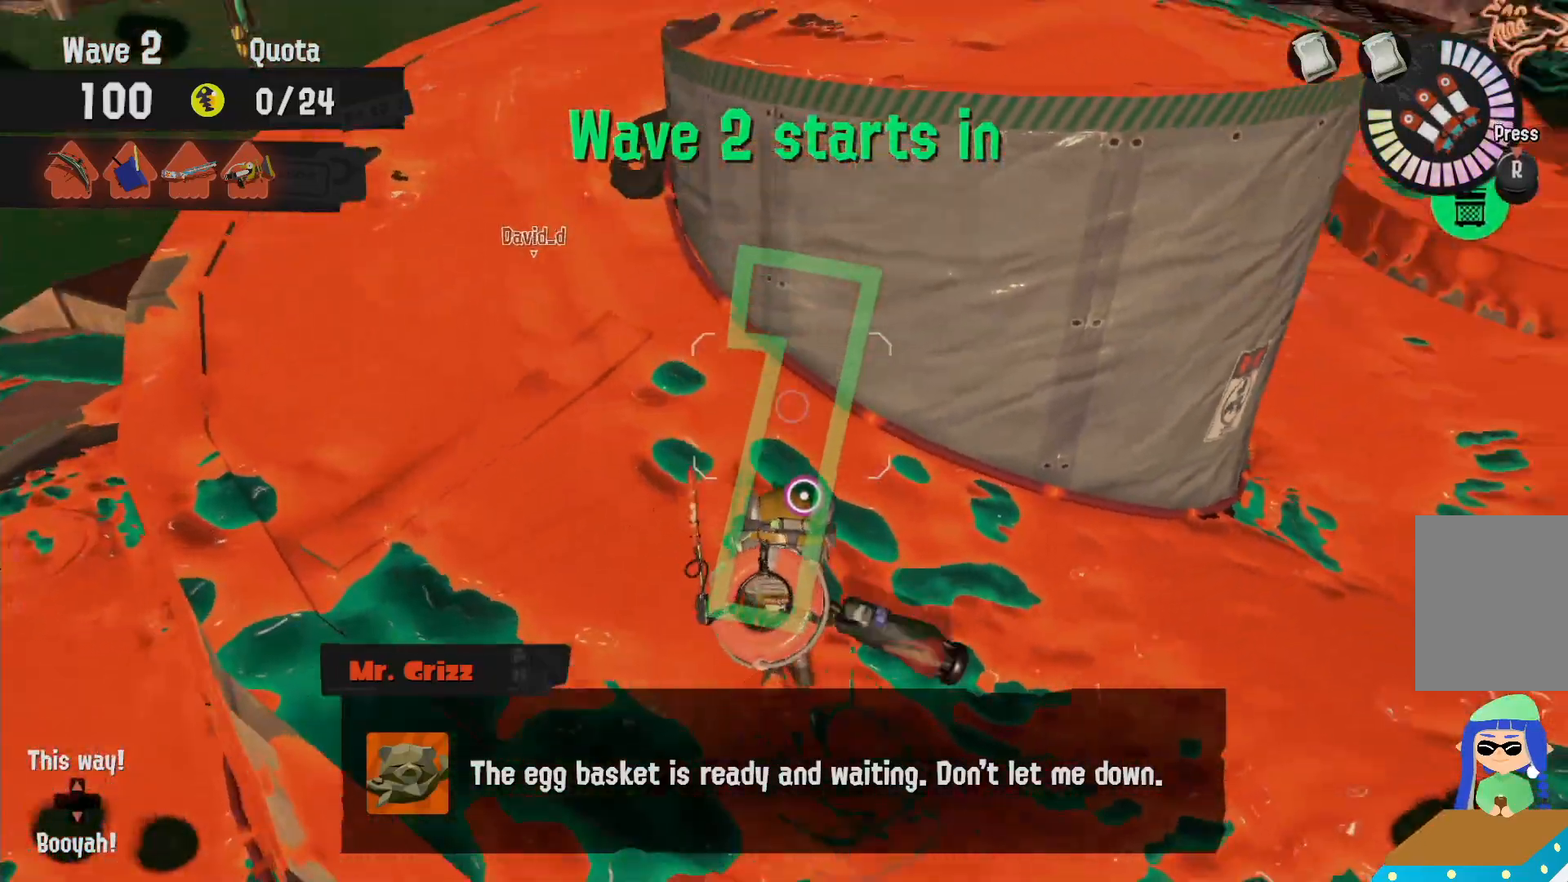
{"dt_ms": 500, "buttons": ["L2"], "left_stick": "up", "right_stick": "center", "events": [[50, "right_stick", "left"], [167, "left_stick", "up"], [250, "right_stick", "center"]]}
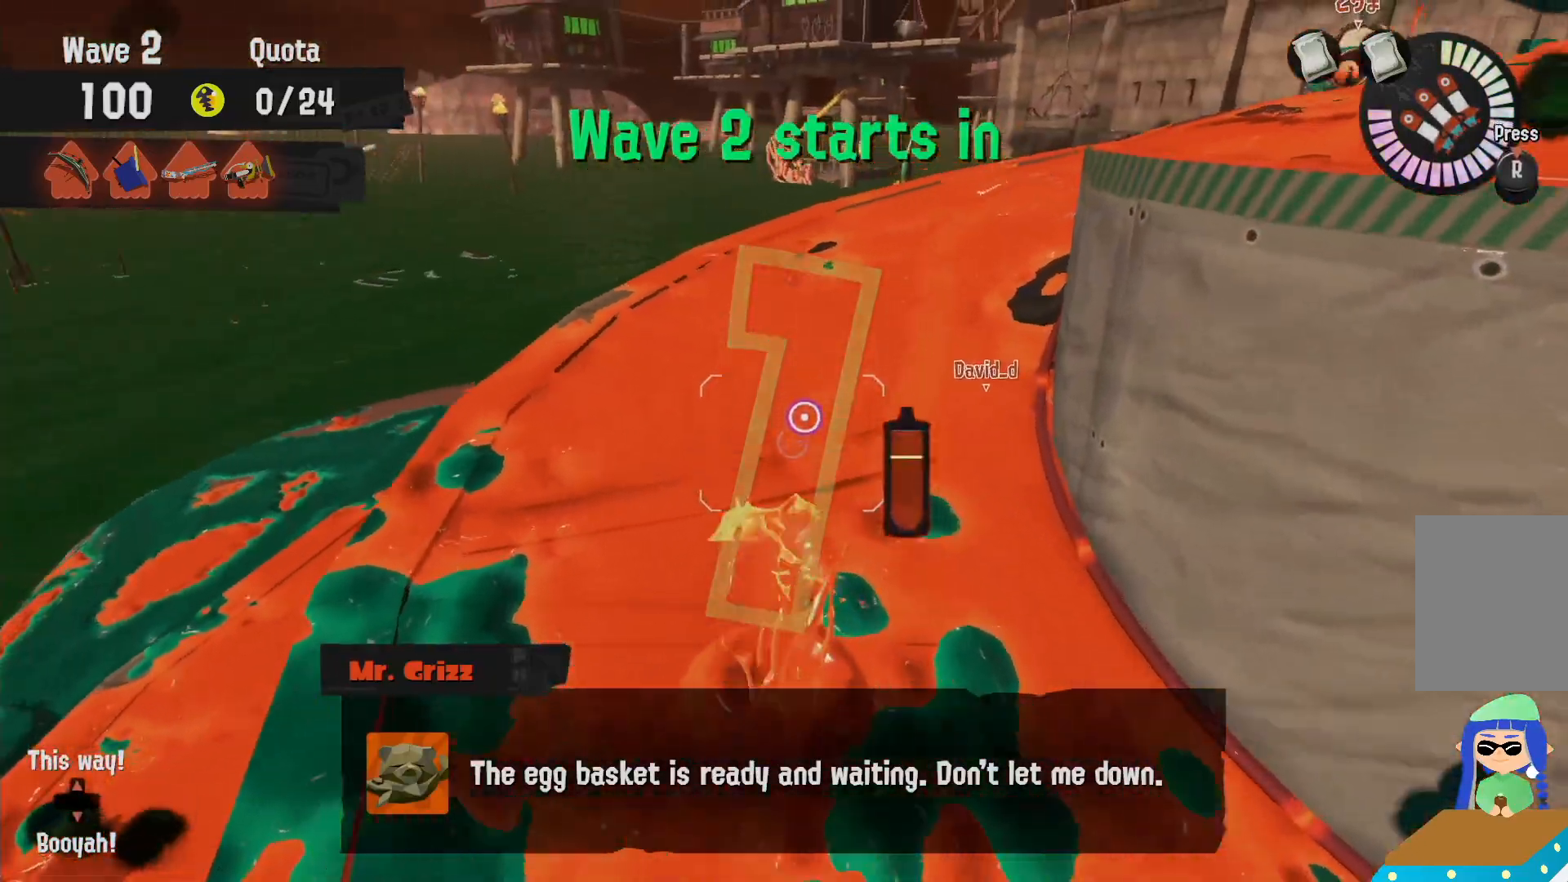
{"dt_ms": 500, "buttons": ["L2"], "left_stick": "center", "right_stick": "center", "events": [[133, "left_stick", "up-right"], [350, "left_stick", "center"]]}
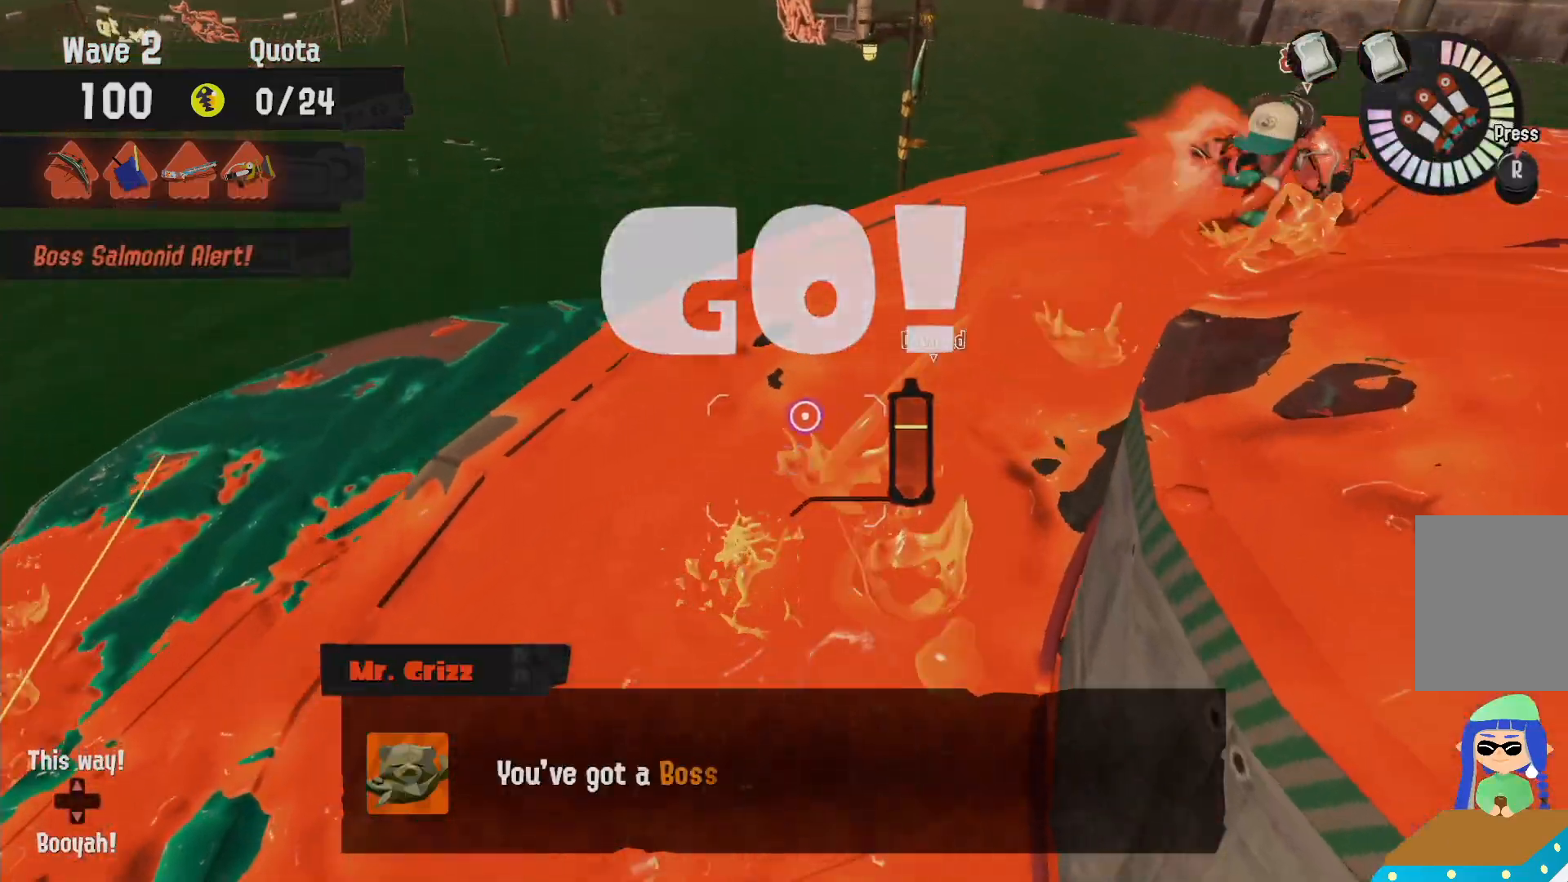
{"dt_ms": 500, "buttons": ["L2"], "left_stick": "up-left", "right_stick": "left", "events": [[450, "right_stick", "left"], [500, "left_stick", "up-left"]]}
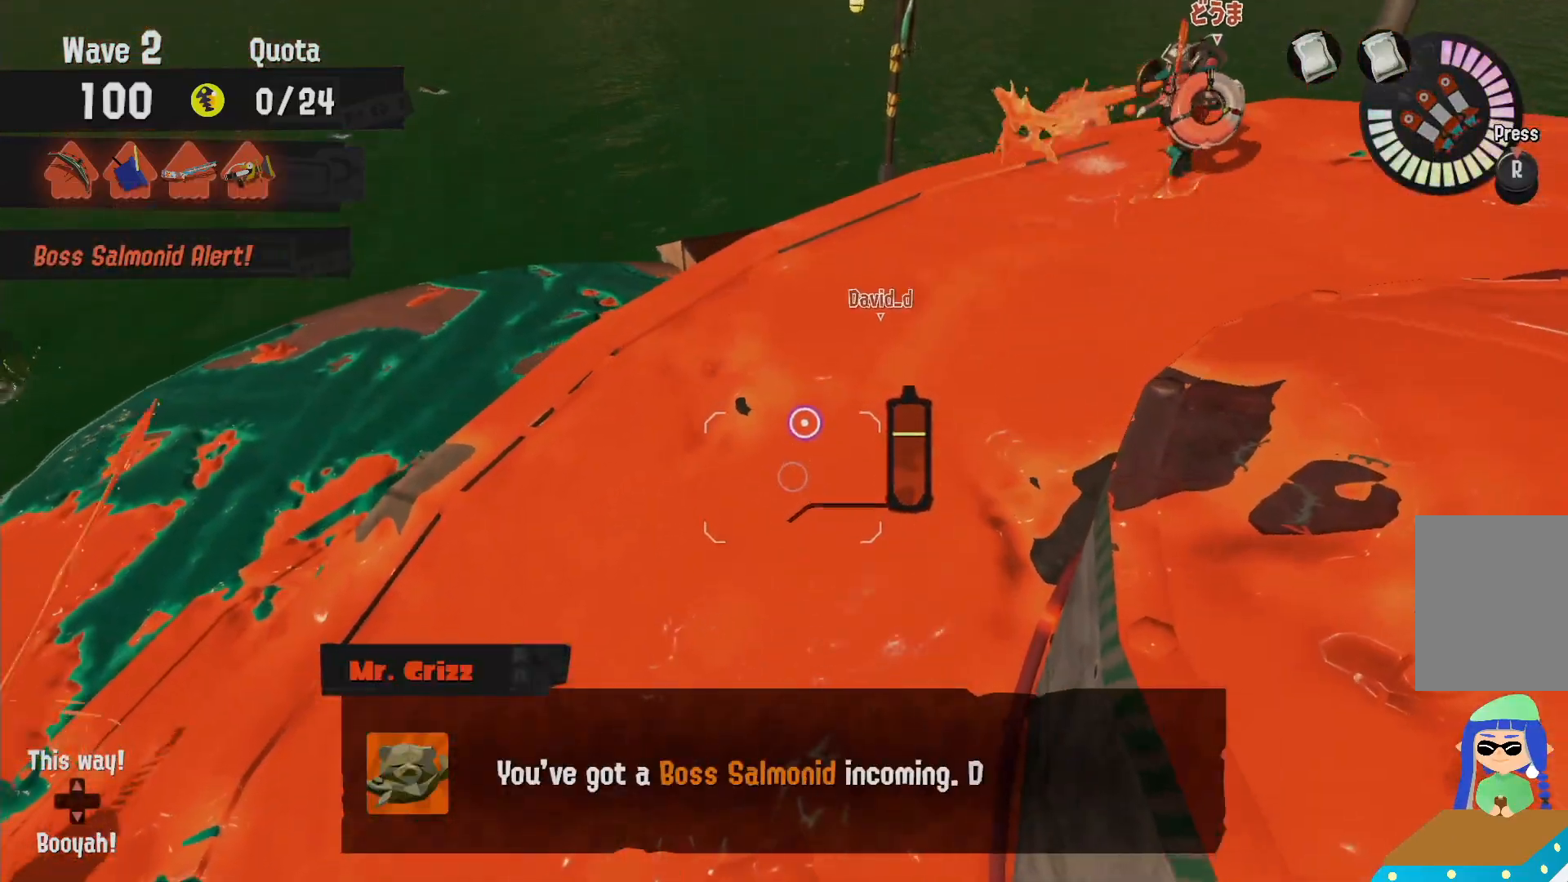
{"dt_ms": 500, "buttons": ["L2"], "left_stick": "center", "right_stick": "center", "events": [[183, "right_stick", "center"], [233, "left_stick", "center"]]}
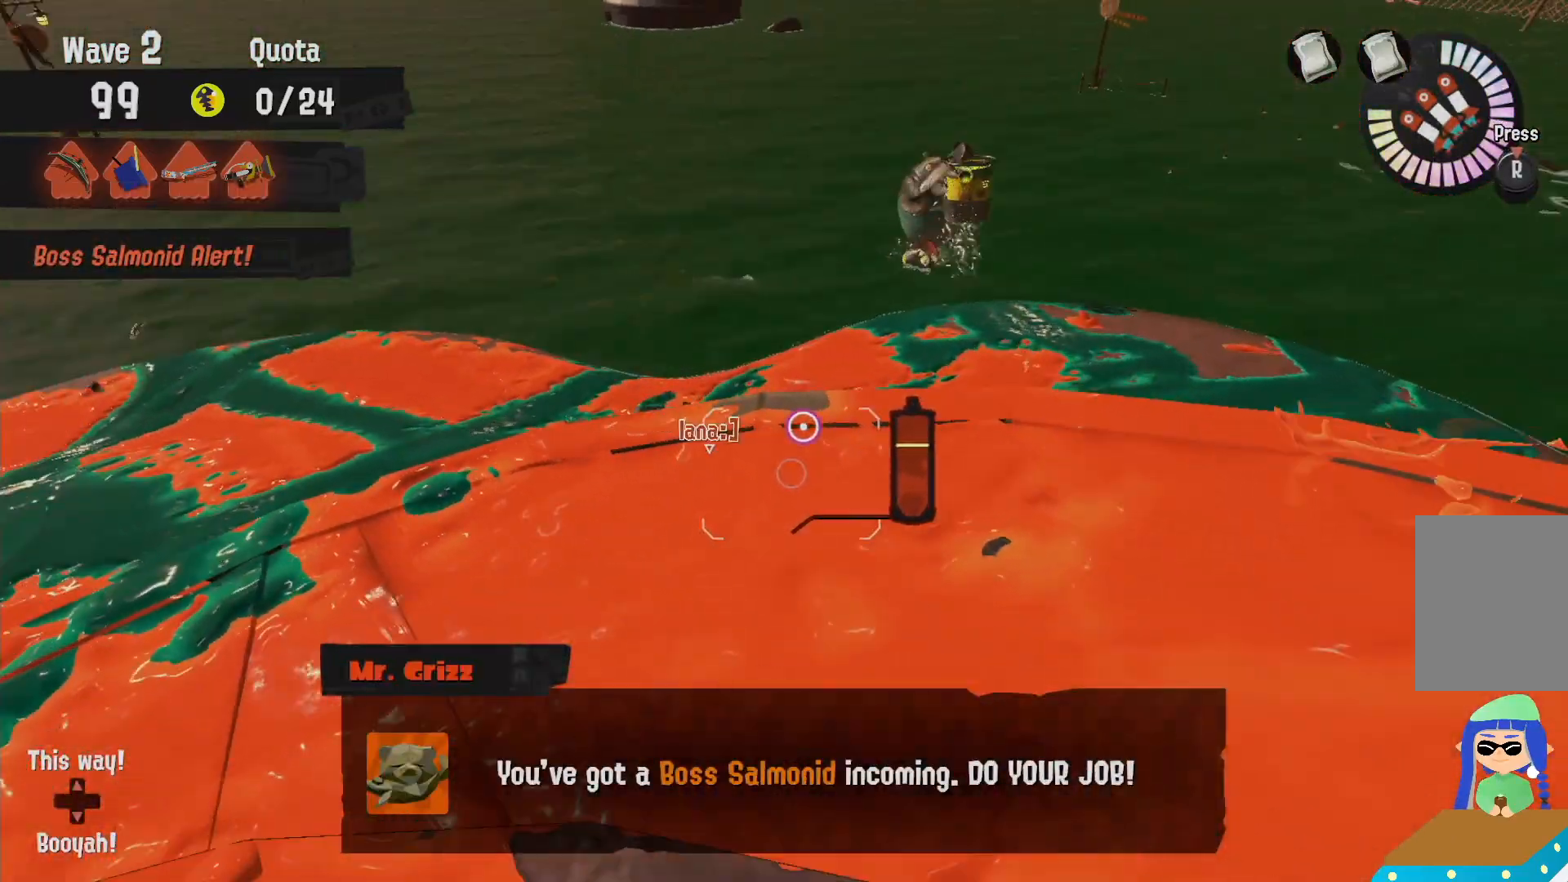
{"dt_ms": 500, "buttons": ["L2"], "left_stick": "up-right", "right_stick": "right", "events": [[300, "left_stick", "right"], [417, "right_stick", "right"], [500, "left_stick", "up-right"]]}
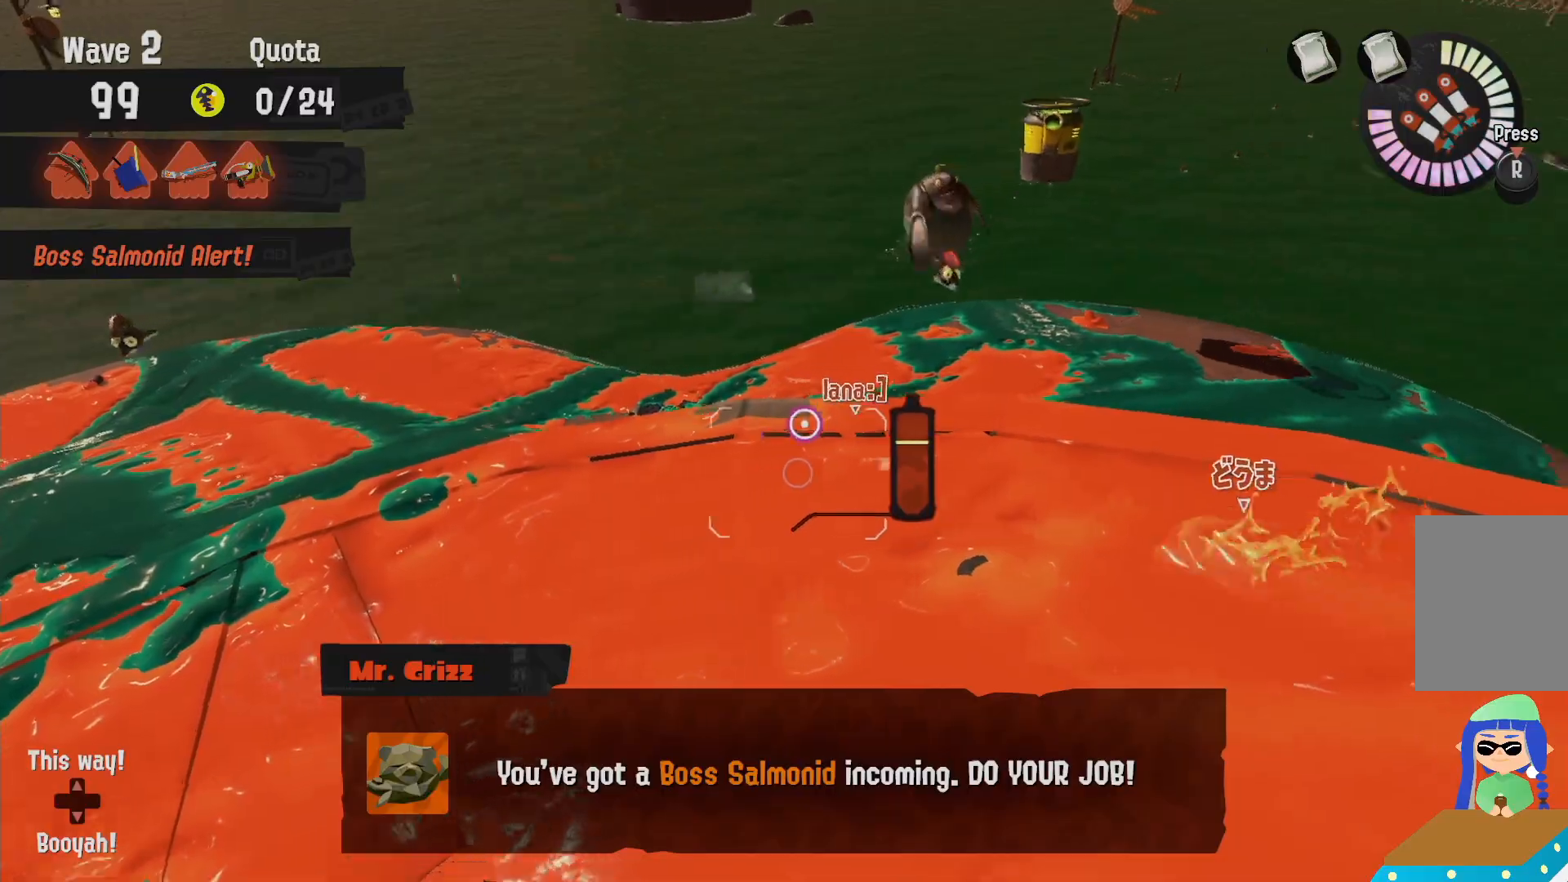
{"dt_ms": 500, "buttons": ["L2"], "left_stick": "up", "right_stick": "center", "events": [[17, "right_stick", "center"], [217, "left_stick", "up"]]}
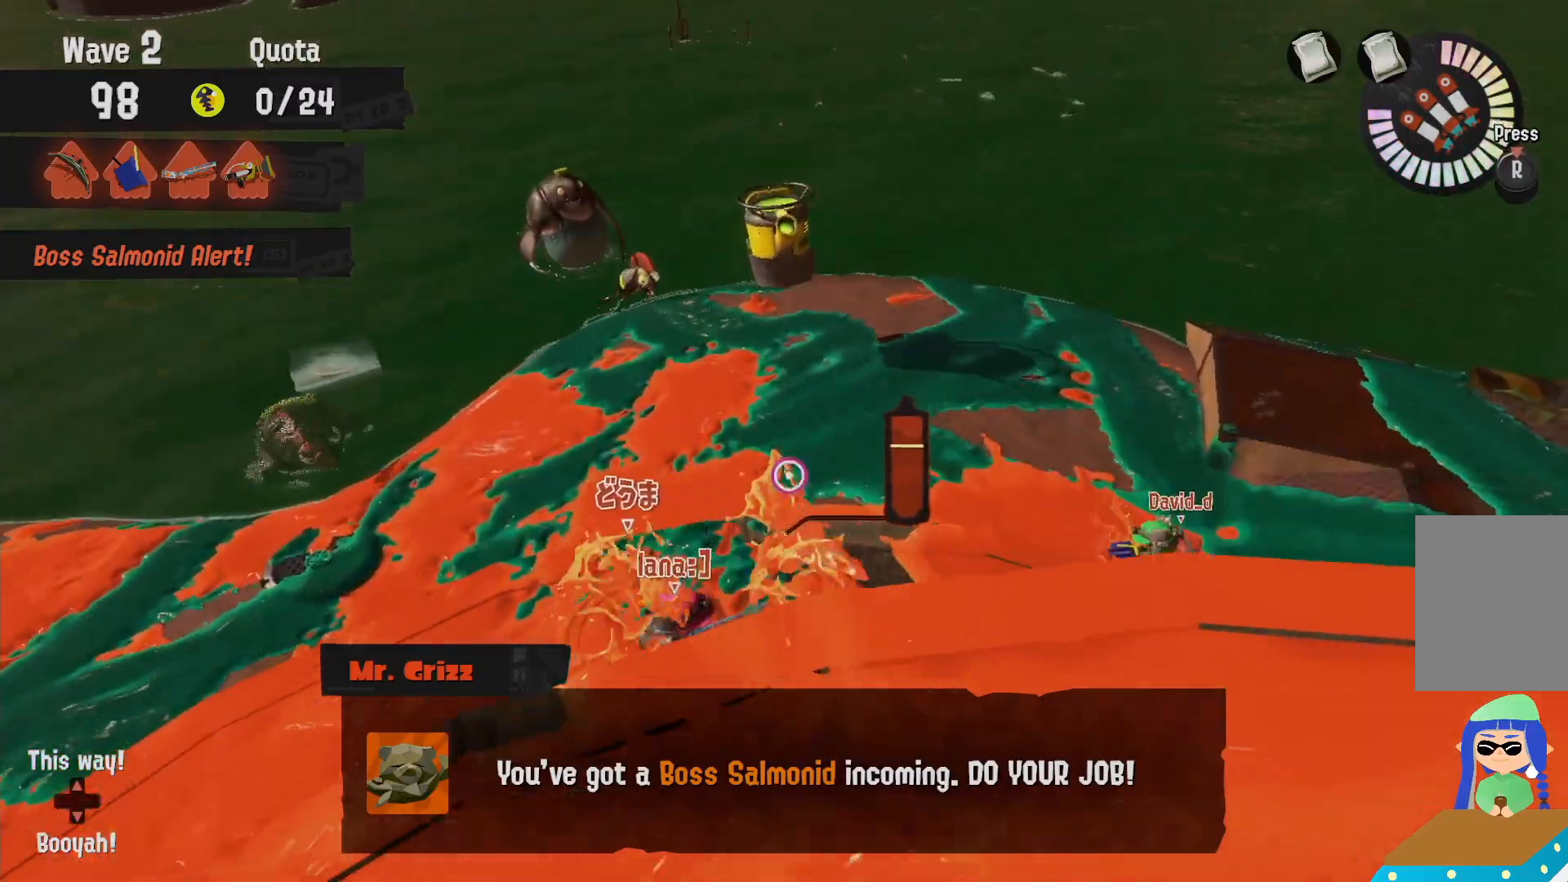
{"dt_ms": 500, "buttons": ["L2"], "left_stick": "up-left", "right_stick": "center", "events": [[383, "left_stick", "up-left"]]}
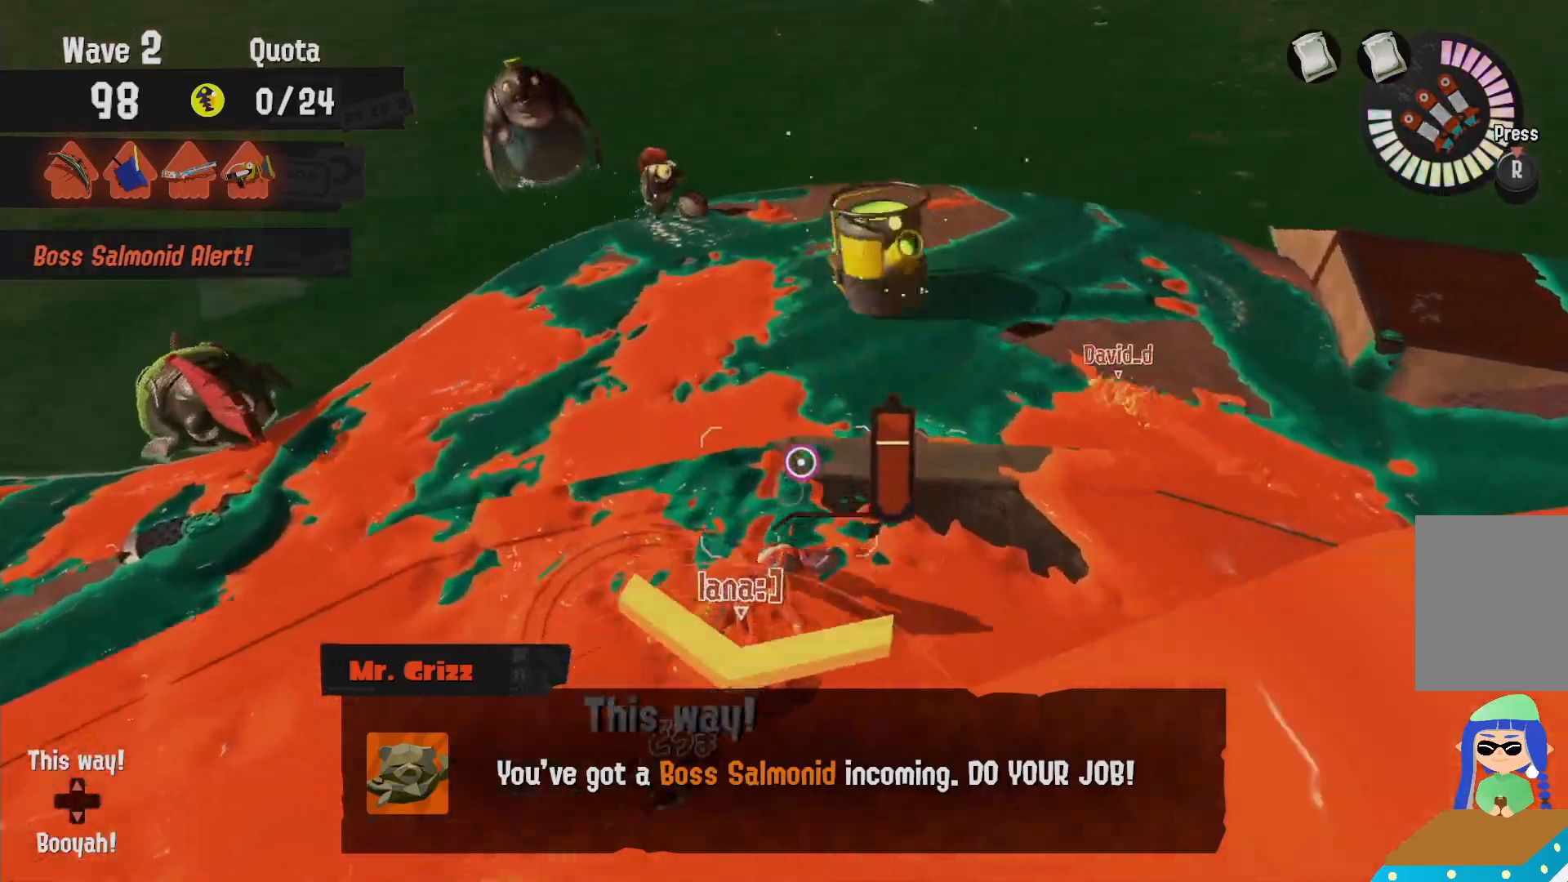
{"dt_ms": 500, "buttons": ["L2"], "left_stick": "up-right", "right_stick": "center", "events": [[500, "left_stick", "up-right"]]}
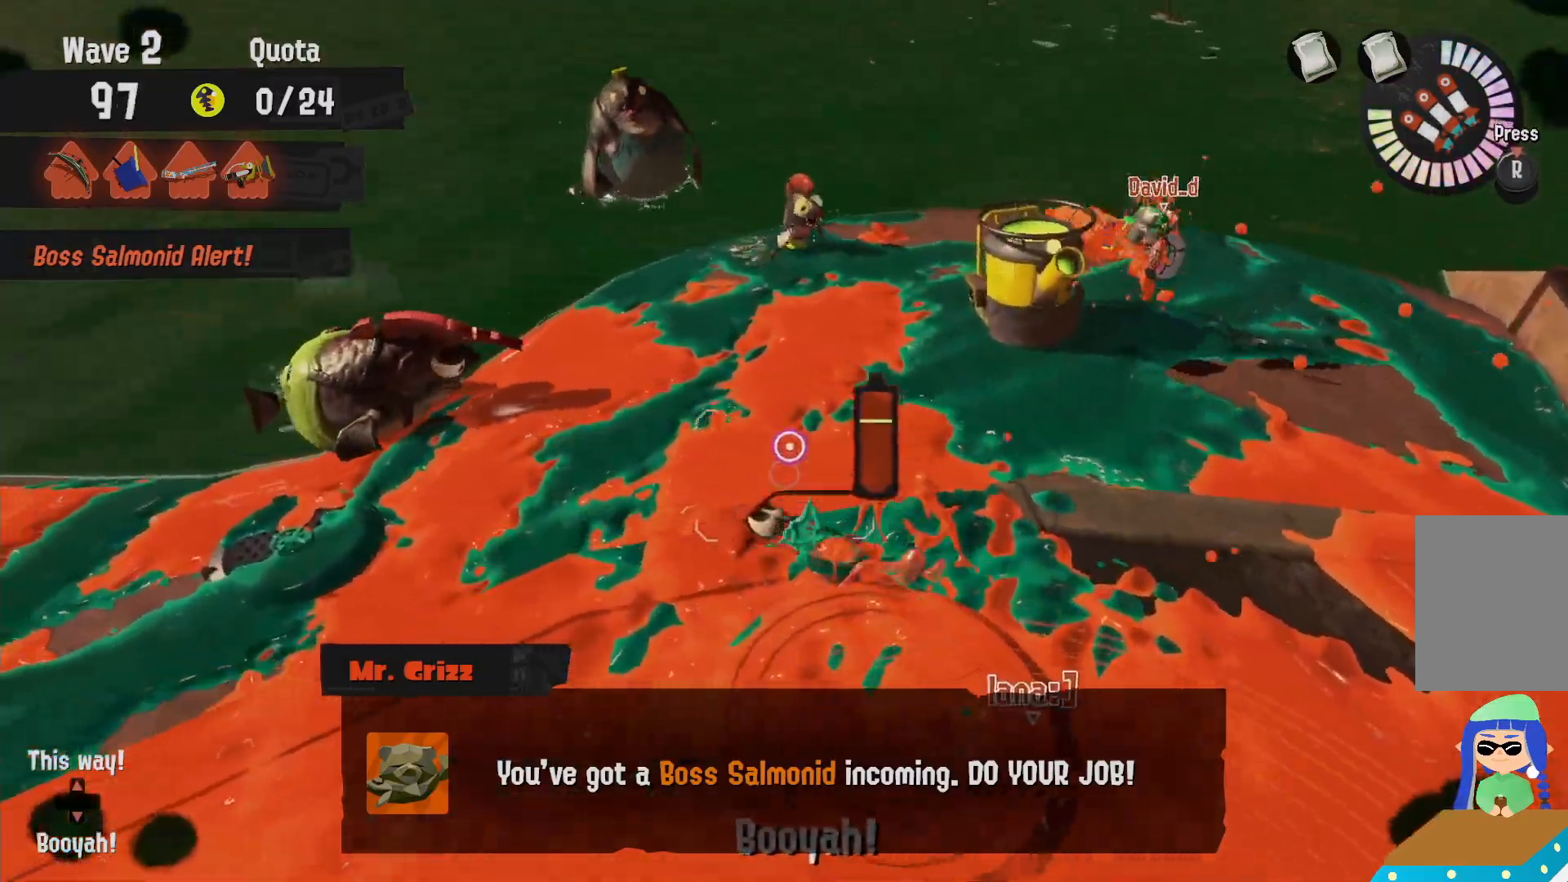
{"dt_ms": 500, "buttons": ["B", "R2"], "left_stick": "up", "right_stick": "center"}
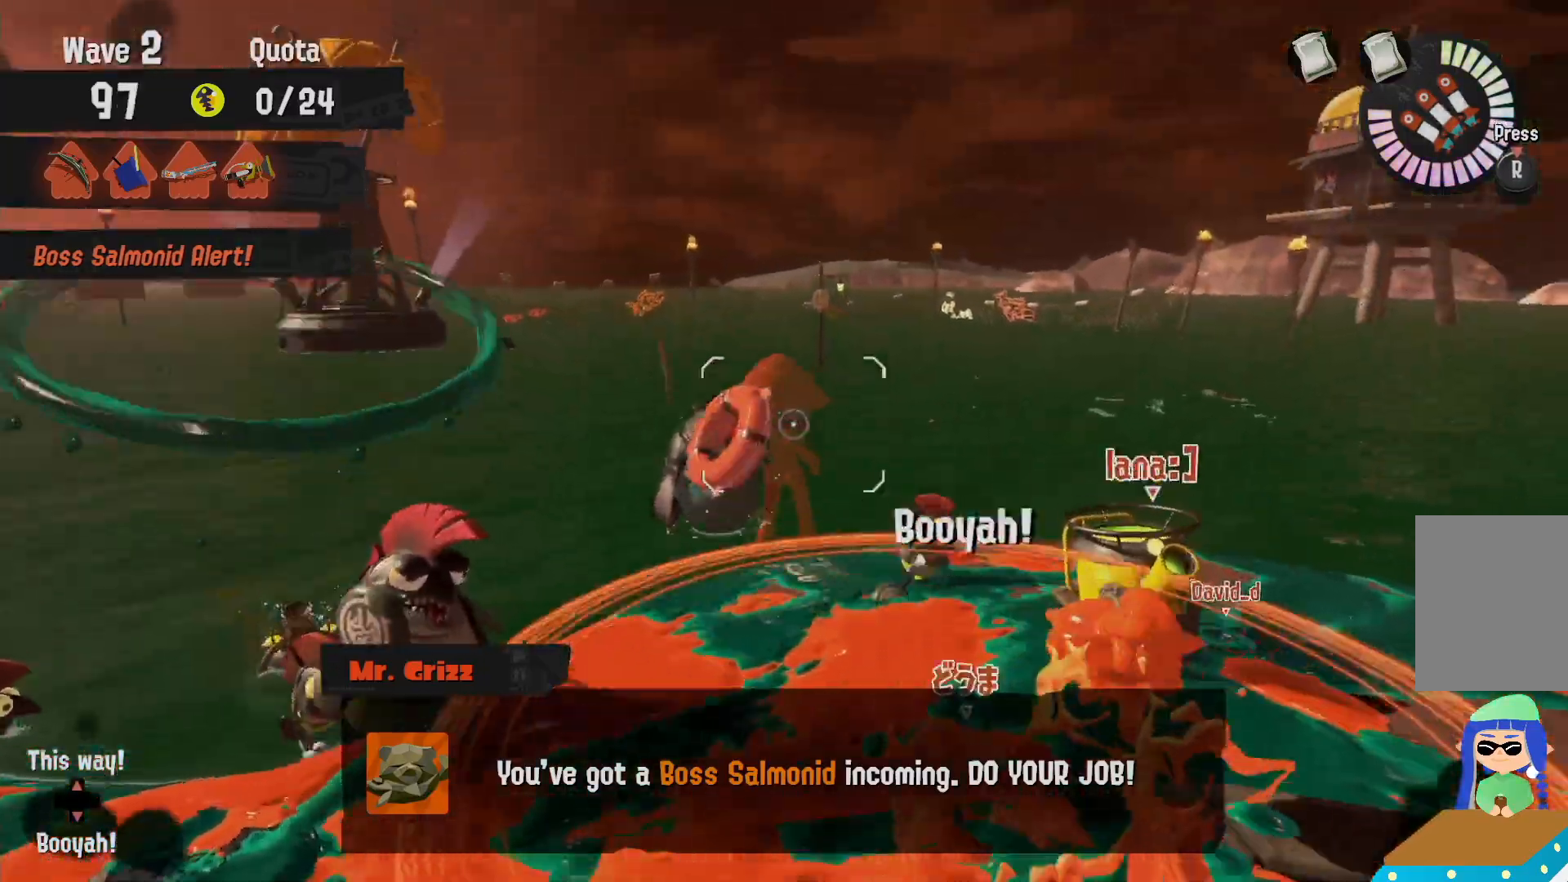
{"dt_ms": 500, "buttons": ["R2"], "left_stick": "up-right", "right_stick": "center", "events": [[117, "left_stick", "up-right"], [500, "B", "up"]]}
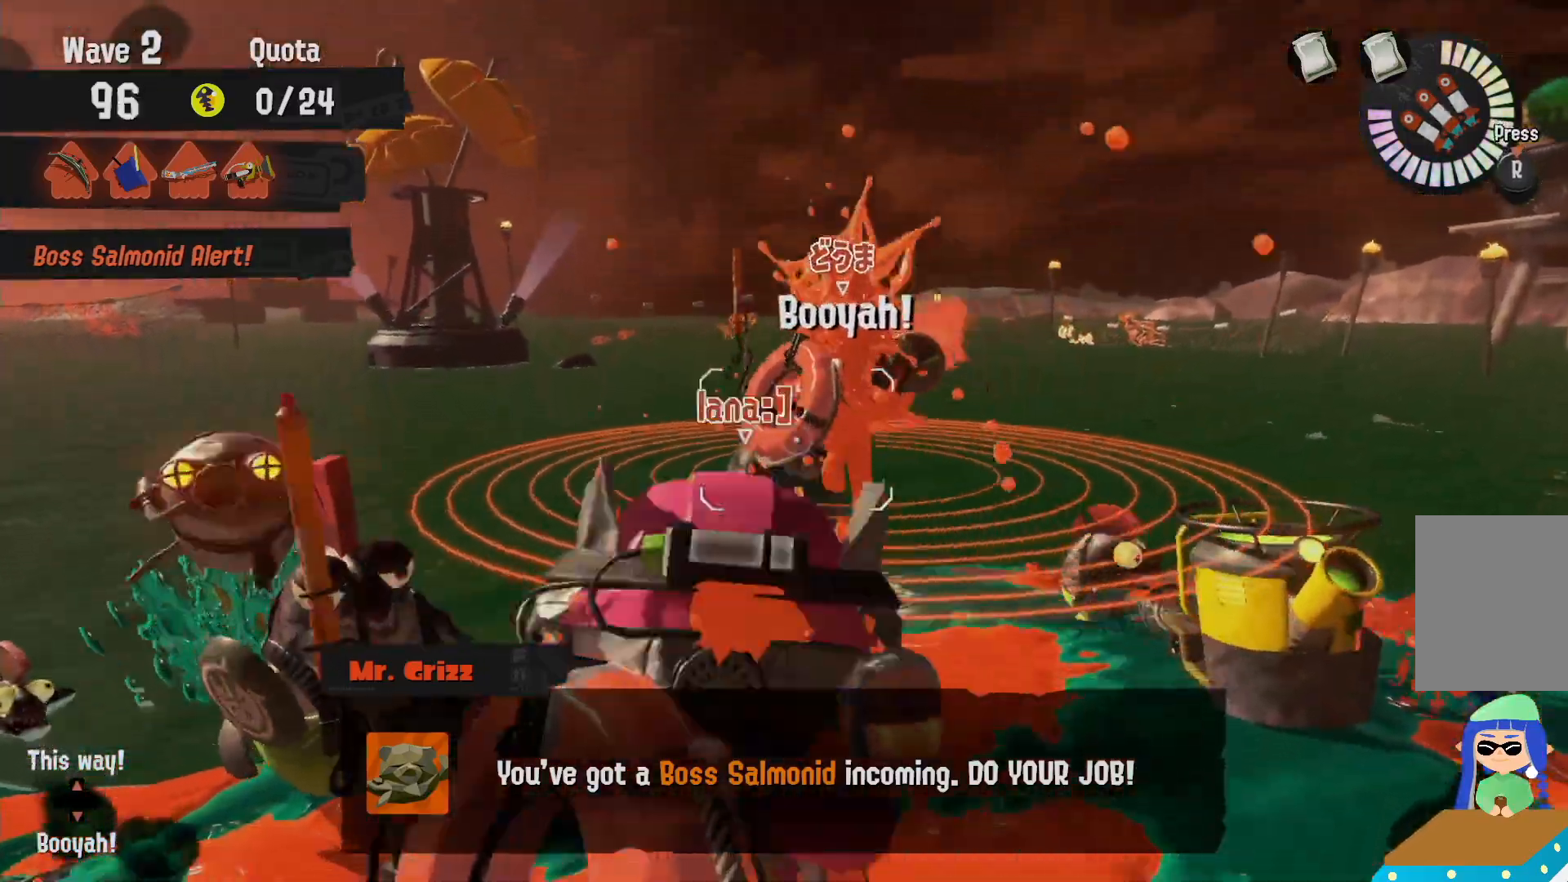
{"dt_ms": 1000, "buttons": ["R2"], "left_stick": "right", "right_stick": "center"}
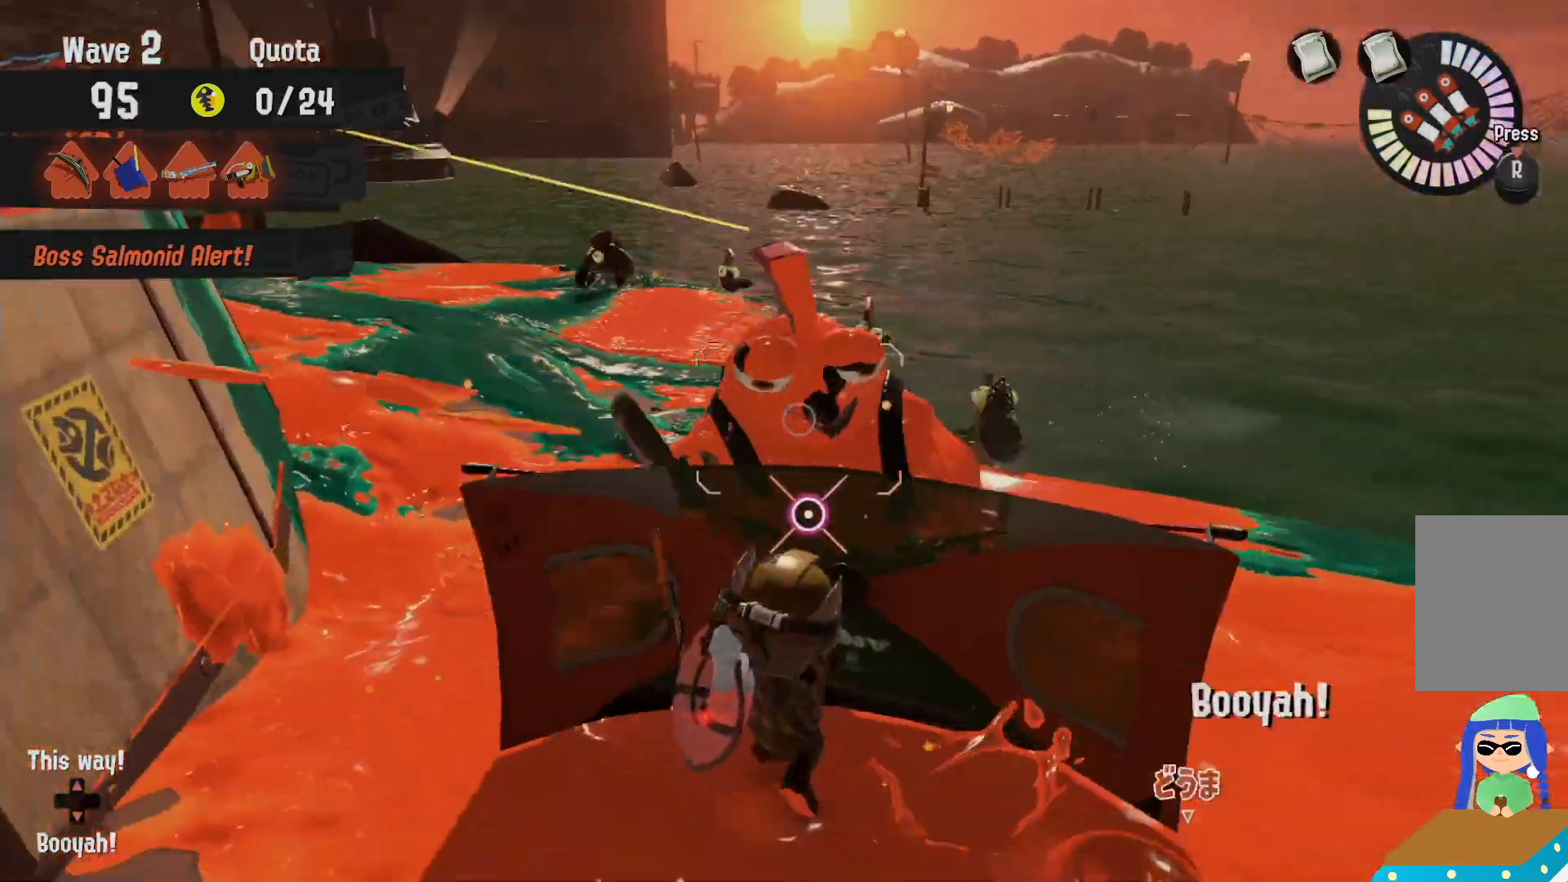
{"dt_ms": 500, "buttons": ["R2"], "left_stick": "up-right", "right_stick": "center"}
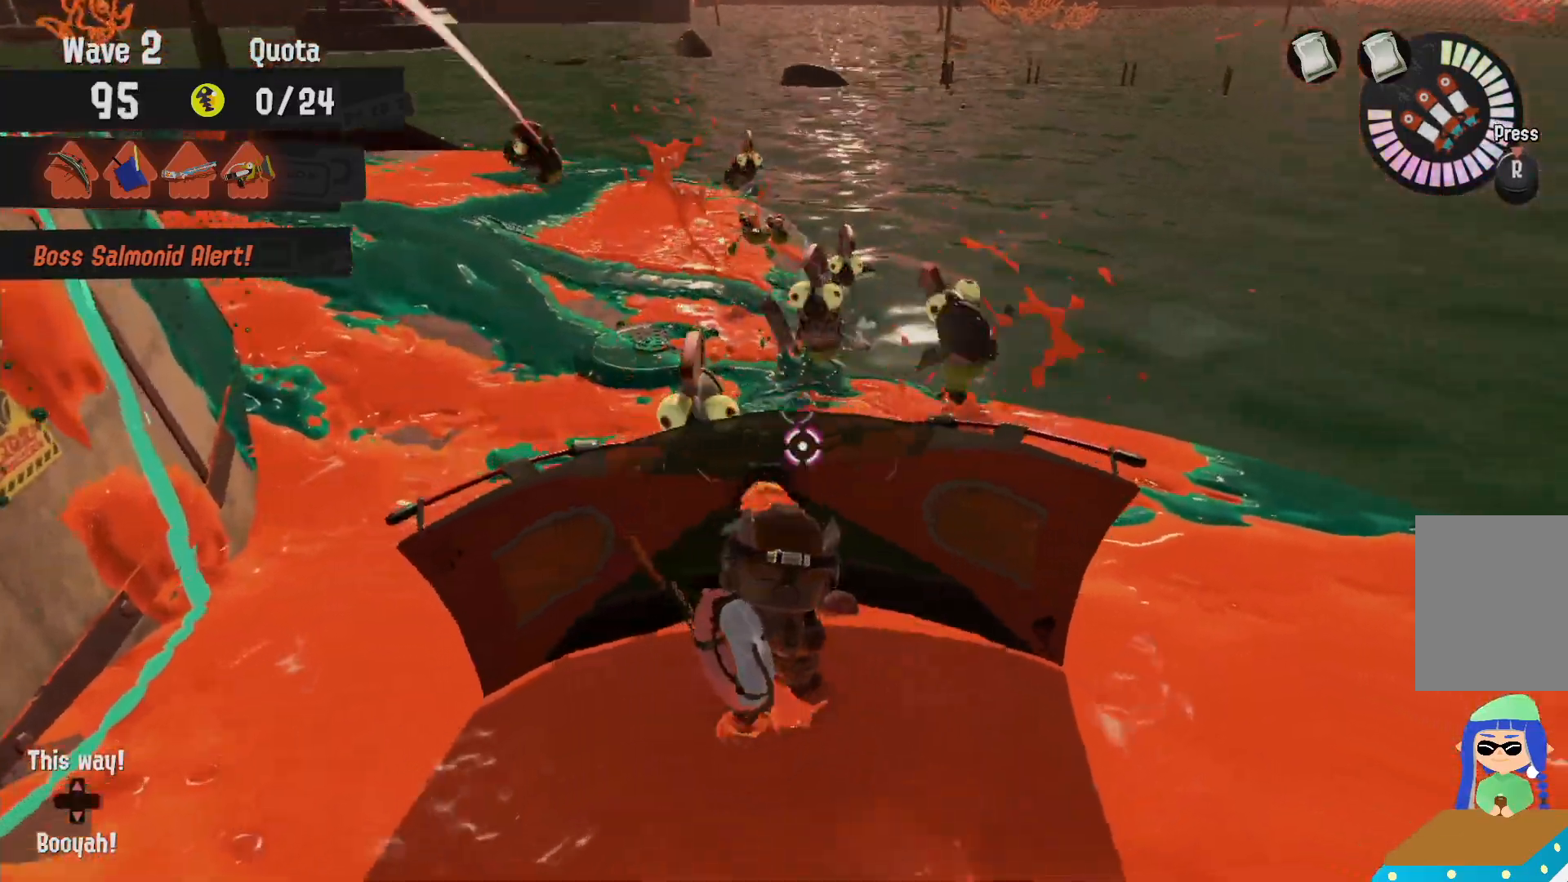
{"dt_ms": 500, "buttons": ["B", "R2"], "left_stick": "up", "right_stick": "center", "events": [[67, "left_stick", "up"], [233, "R2", "up"], [233, "left_stick", "right"], [267, "L2", "down"], [333, "left_stick", "up-right"], [383, "B", "down"], [383, "R2", "down"], [400, "L2", "up"], [450, "left_stick", "up"]]}